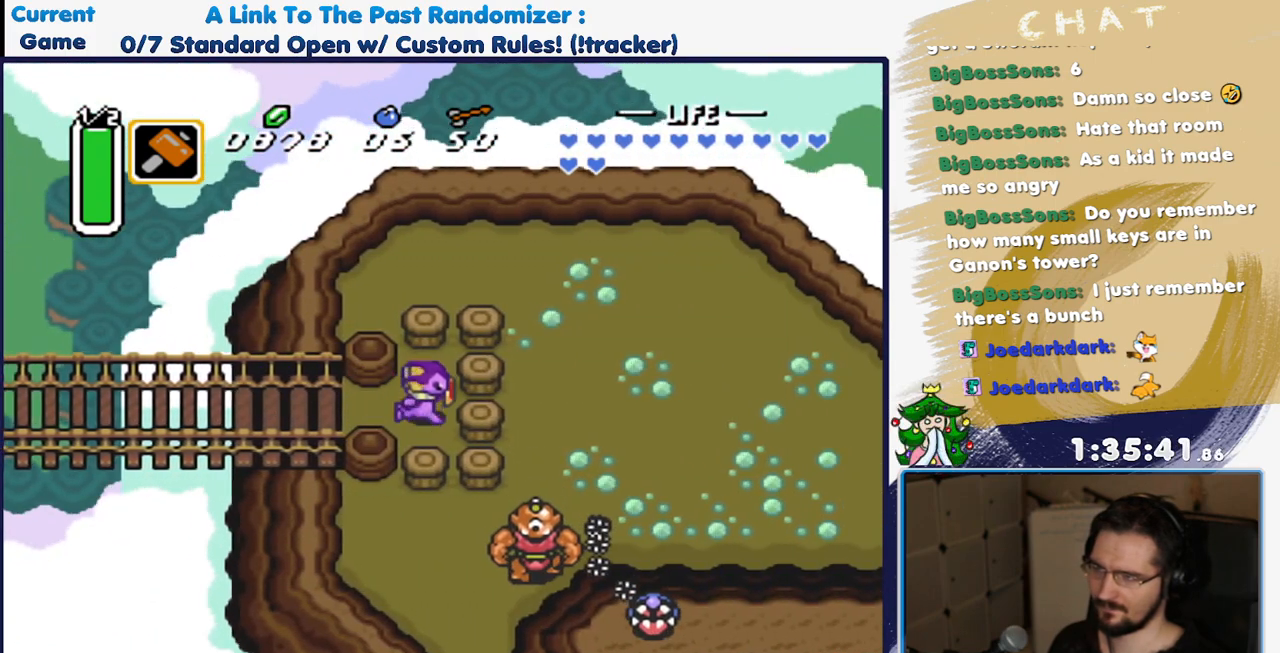
Gameplay with a controller (Nintendo layout); each line is a JSON object with the inputs held at the frame after it. "events" lists button and stick changes between this image and that frame as [ms after this image, input, new state], when the widget could be followed in between. Not read: L3 R3 SELECT START.
{"buttons": ["DPAD_DOWN"], "events": [[17, "DPAD_LEFT", "up"], [17, "Y", "down"], [133, "Y", "up"], [217, "Y", "down"], [300, "Y", "up"], [417, "DPAD_DOWN", "down"]]}
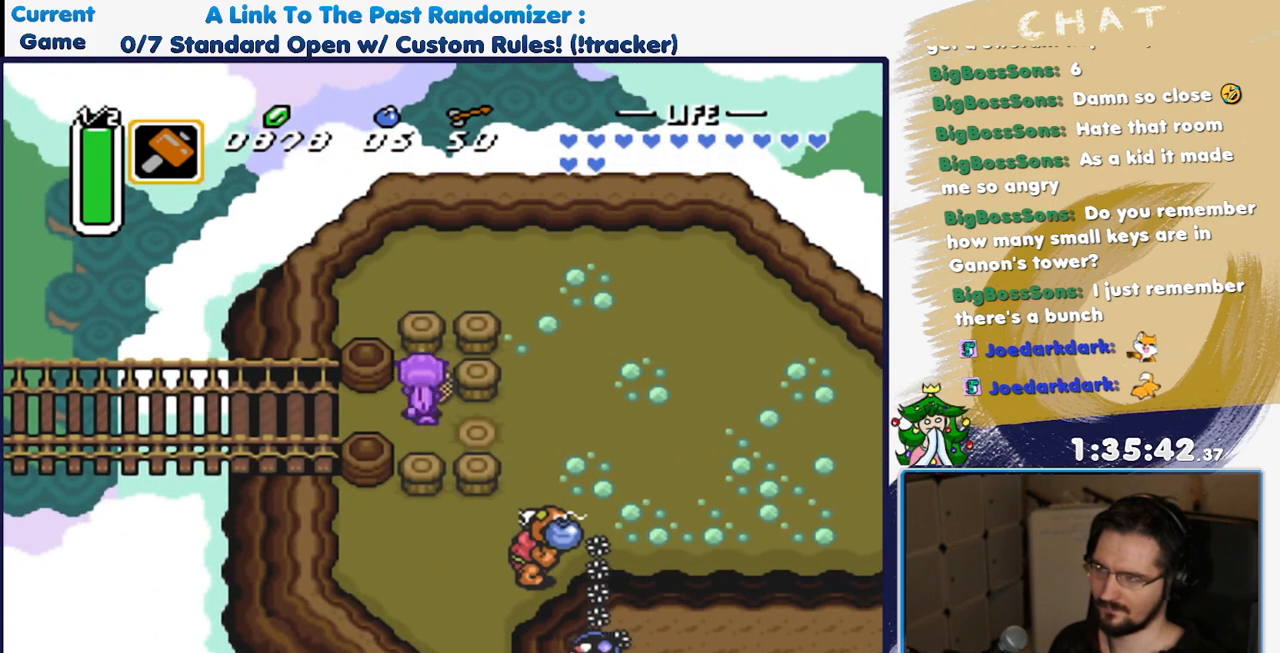
{"buttons": ["DPAD_LEFT"], "events": [[167, "DPAD_DOWN", "up"], [167, "DPAD_LEFT", "down"], [267, "Y", "down"], [400, "Y", "up"]]}
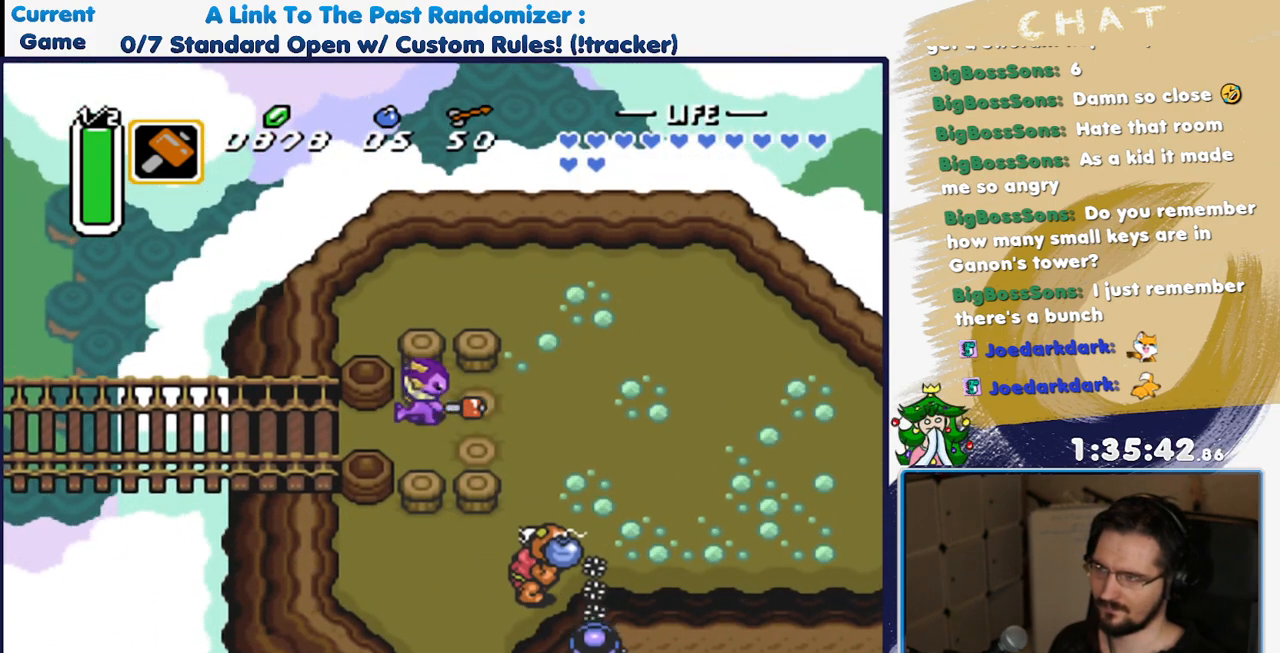
{"buttons": ["DPAD_DOWN"], "events": [[33, "DPAD_LEFT", "up"], [117, "DPAD_DOWN", "down"], [217, "Y", "down"], [333, "Y", "up"]]}
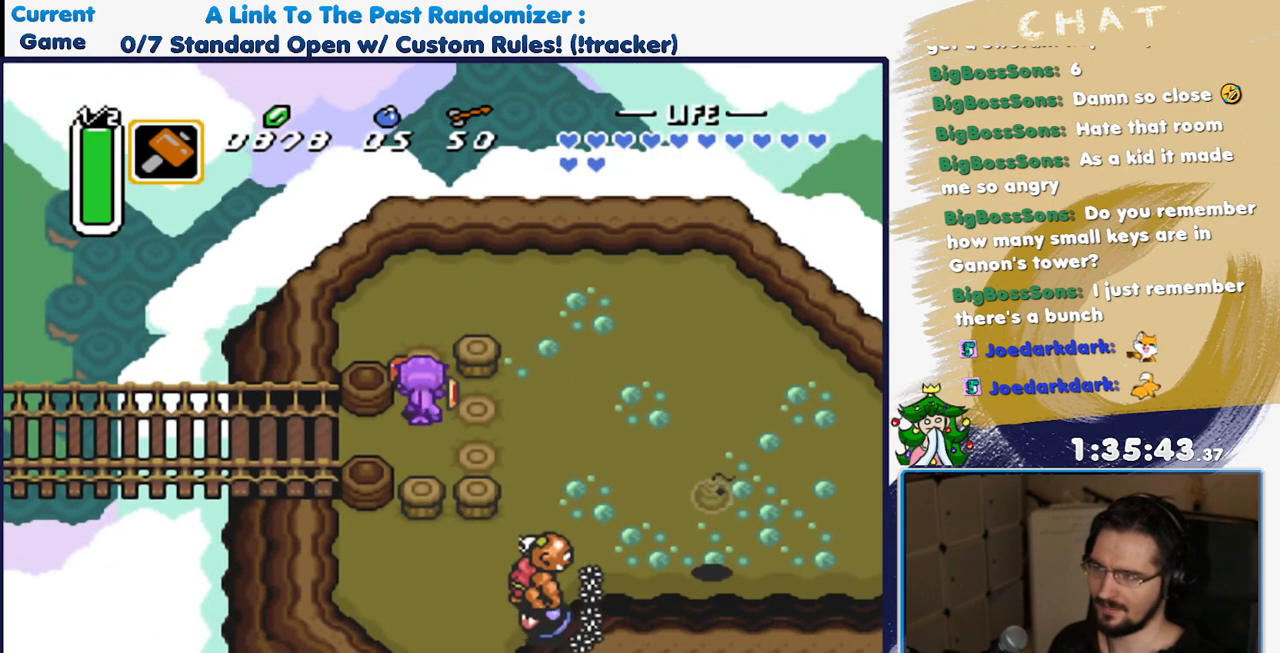
{"buttons": ["DPAD_DOWN"], "events": []}
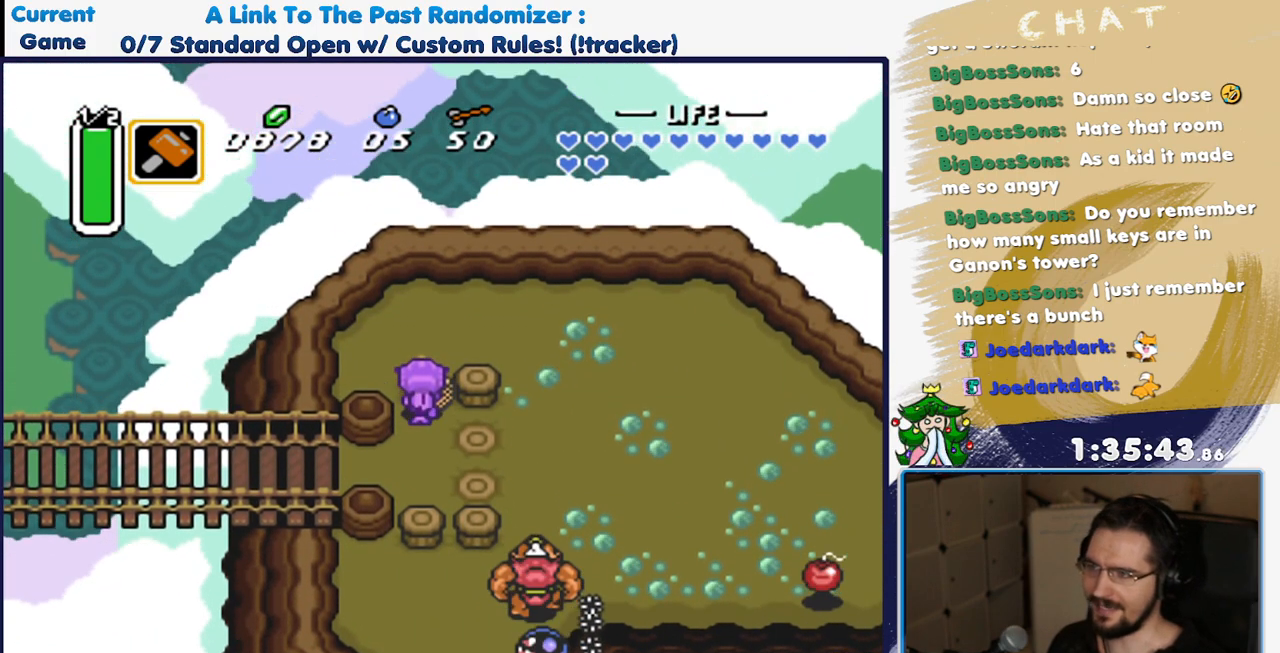
{"buttons": ["A"]}
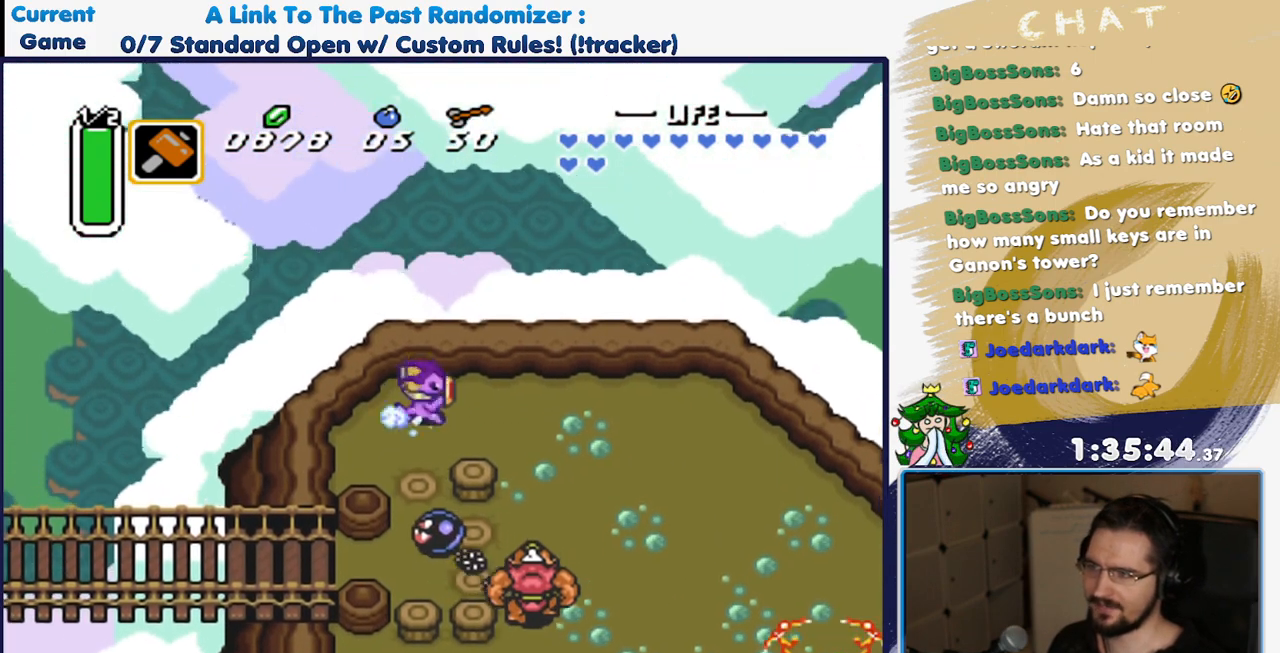
{"buttons": ["A"], "events": []}
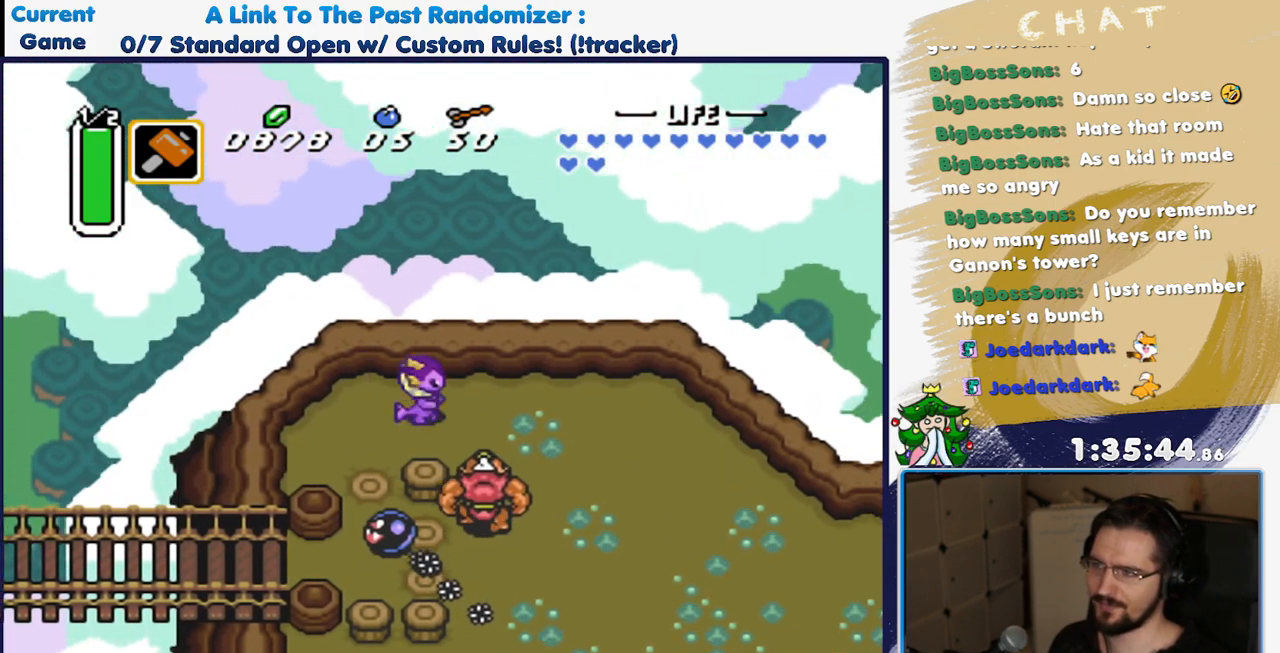
{"buttons": [], "events": [[450, "A", "up"]]}
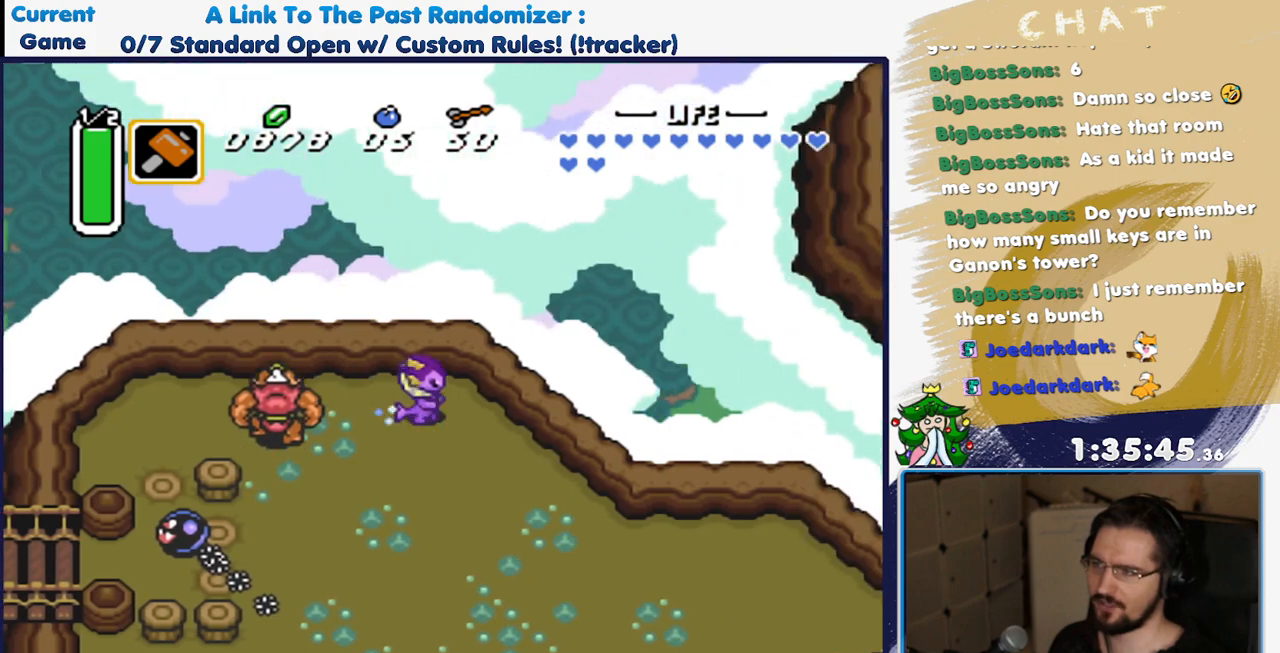
{"buttons": [], "events": []}
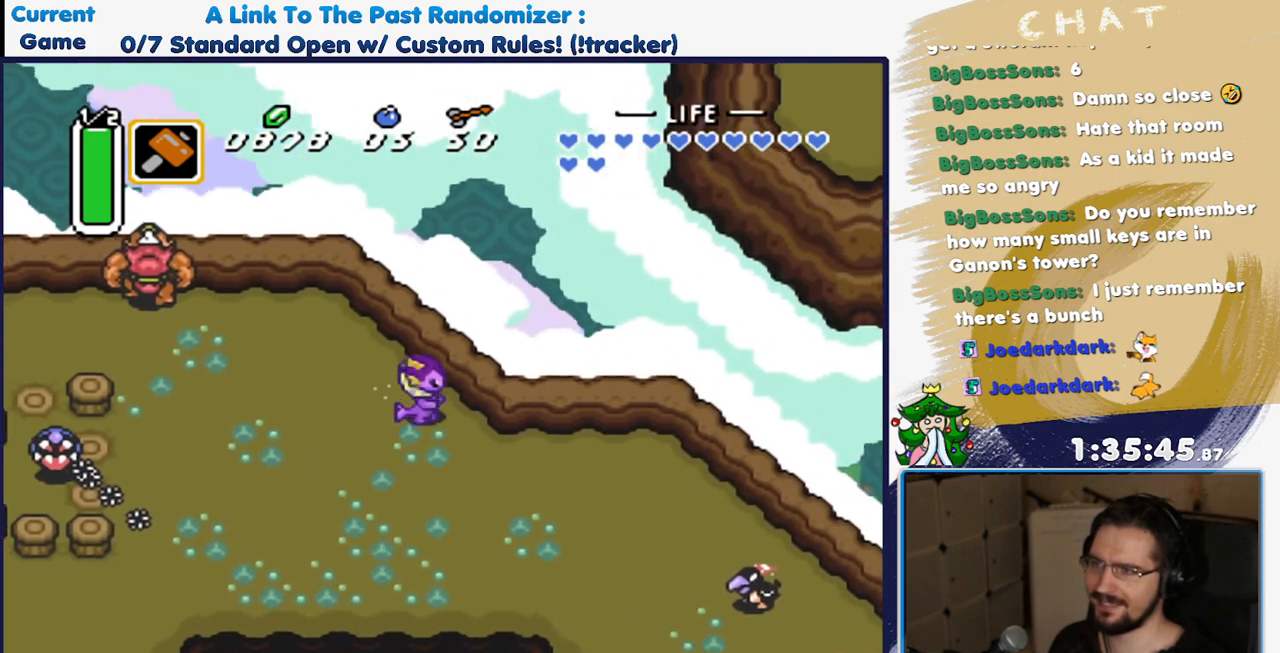
{"buttons": ["DPAD_UP"], "events": [[483, "DPAD_UP", "down"]]}
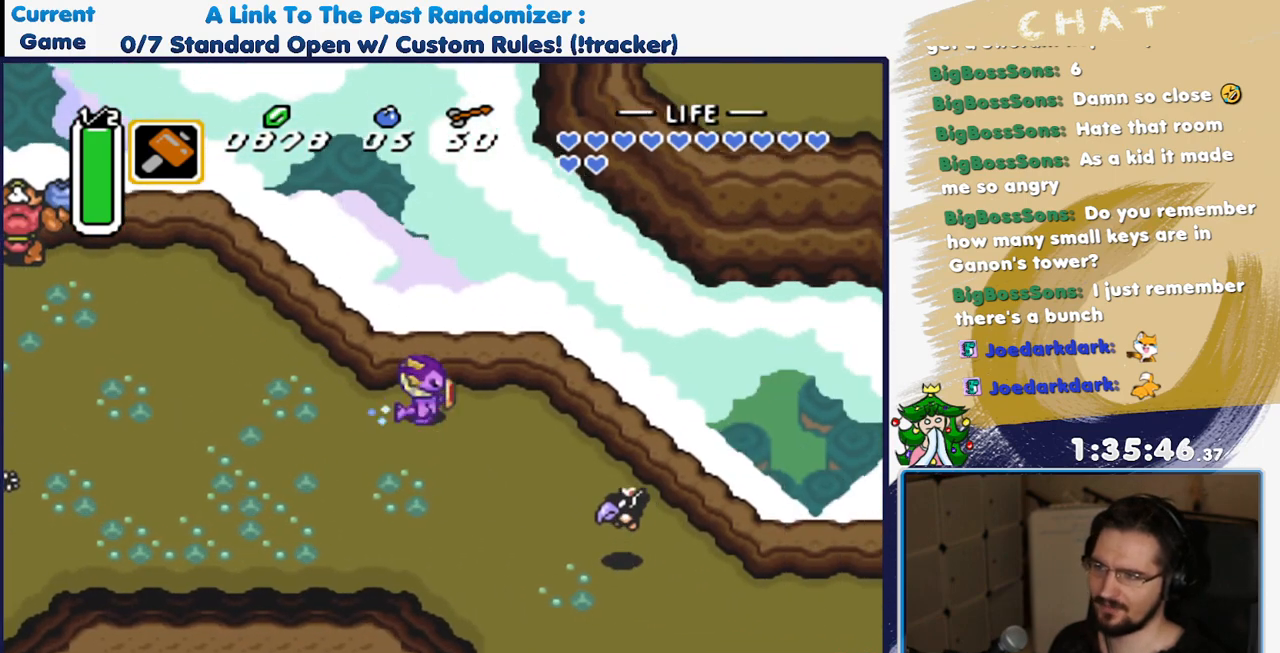
{"buttons": ["Y"], "events": [[117, "DPAD_UP", "up"], [233, "DPAD_LEFT", "down"], [383, "Y", "down"], [417, "DPAD_LEFT", "up"]]}
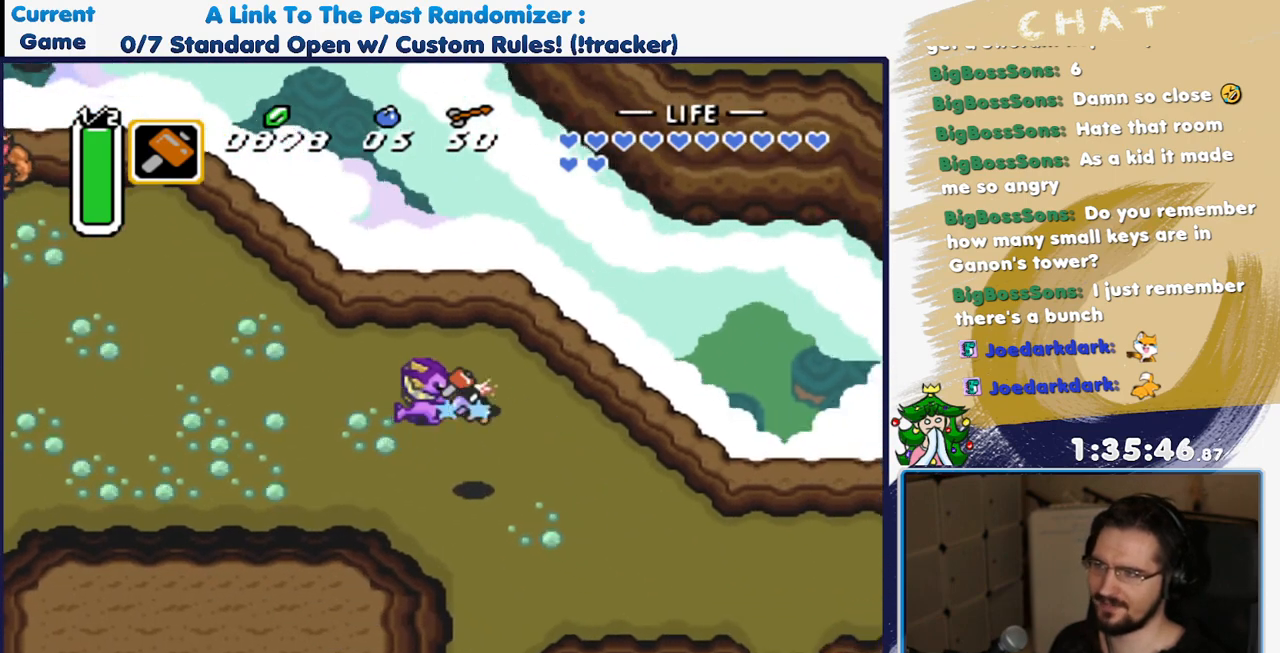
{"buttons": ["A"], "events": [[33, "Y", "up"], [433, "A", "down"]]}
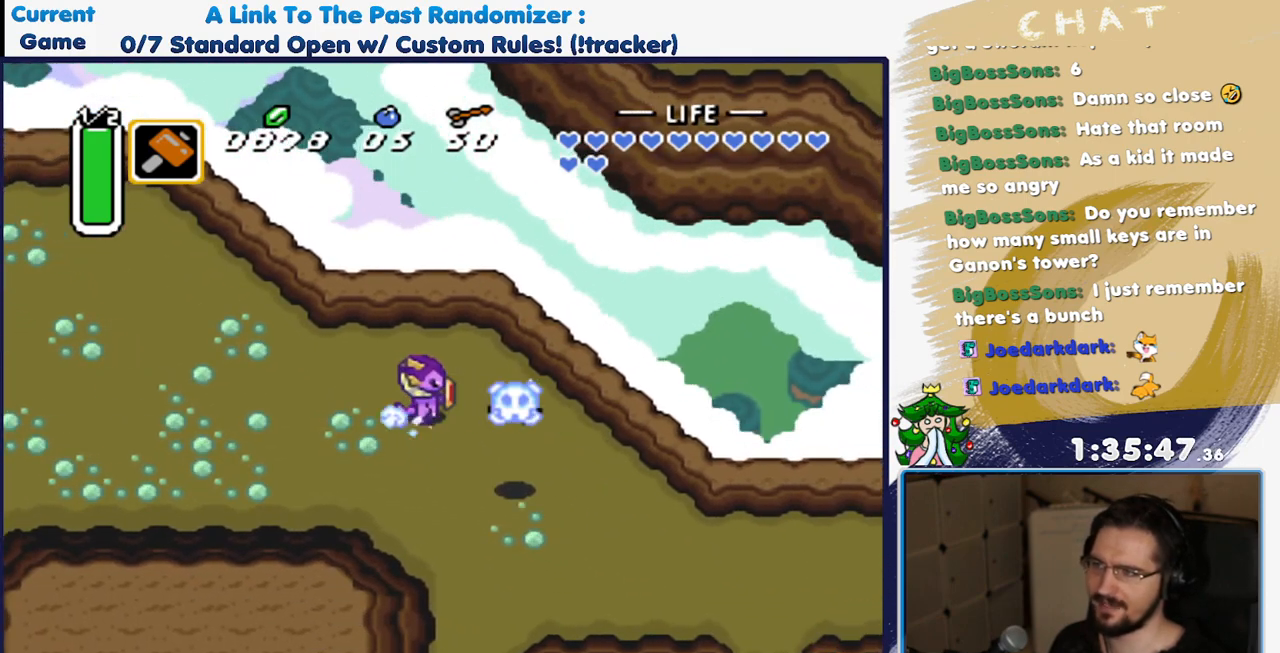
{"buttons": ["A"], "events": []}
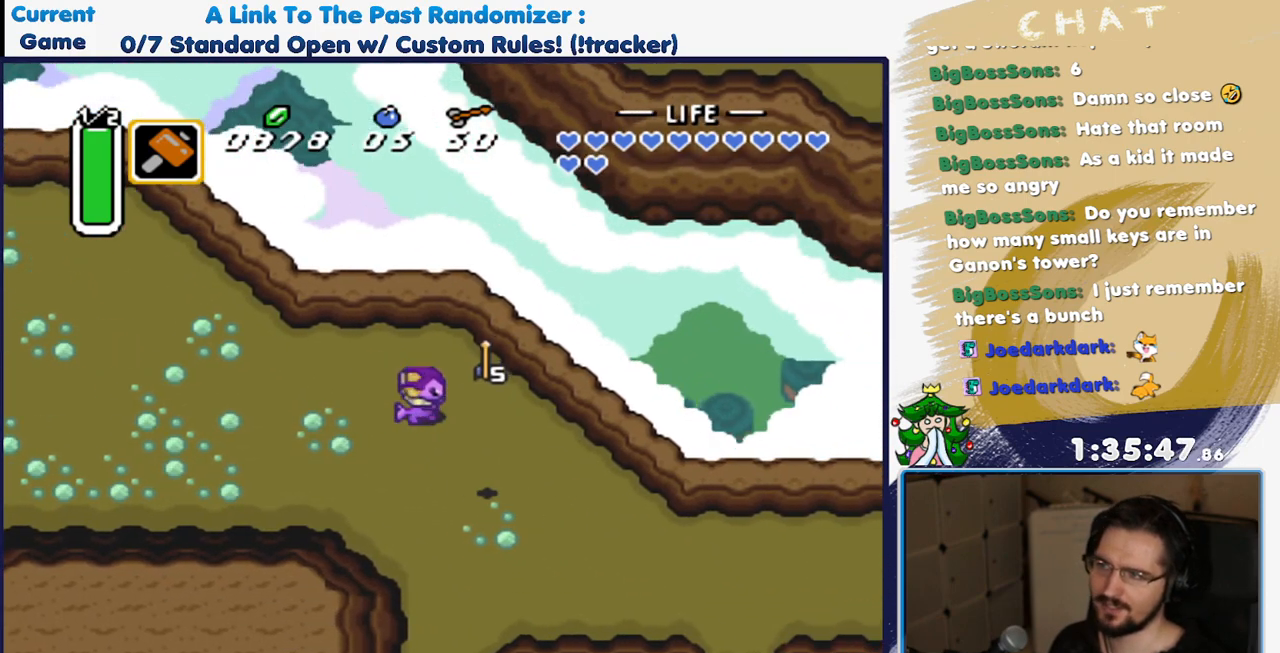
{"buttons": [], "events": [[283, "A", "up"]]}
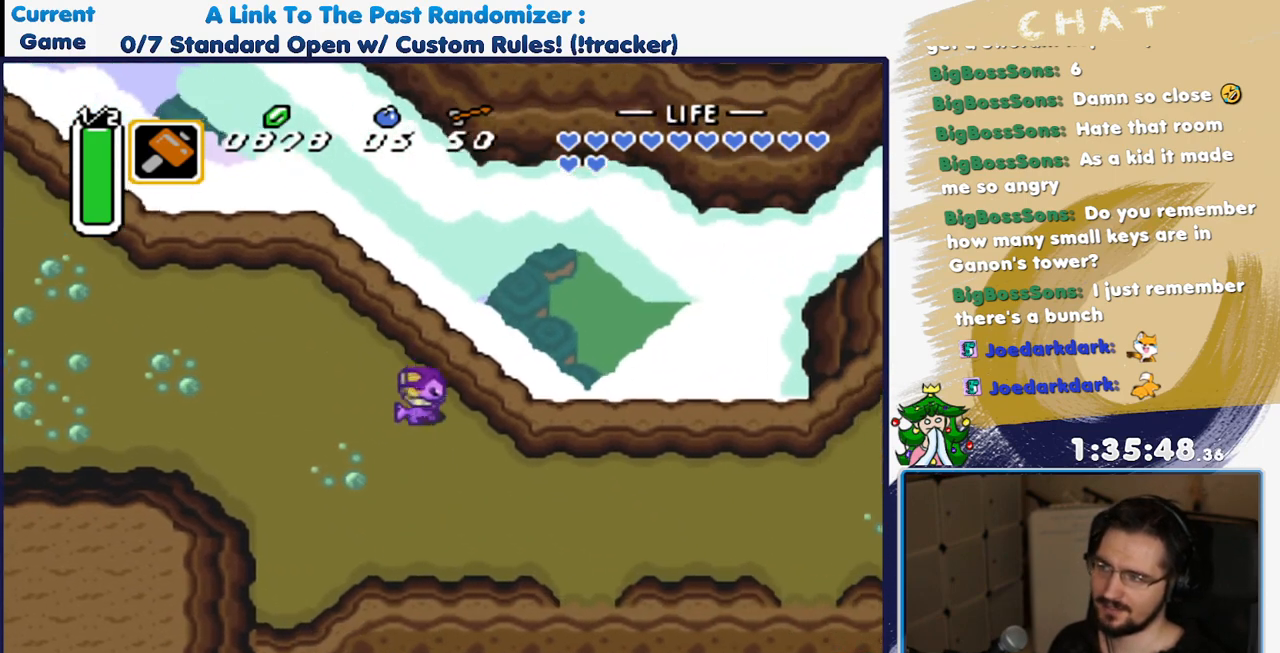
{"buttons": [], "events": []}
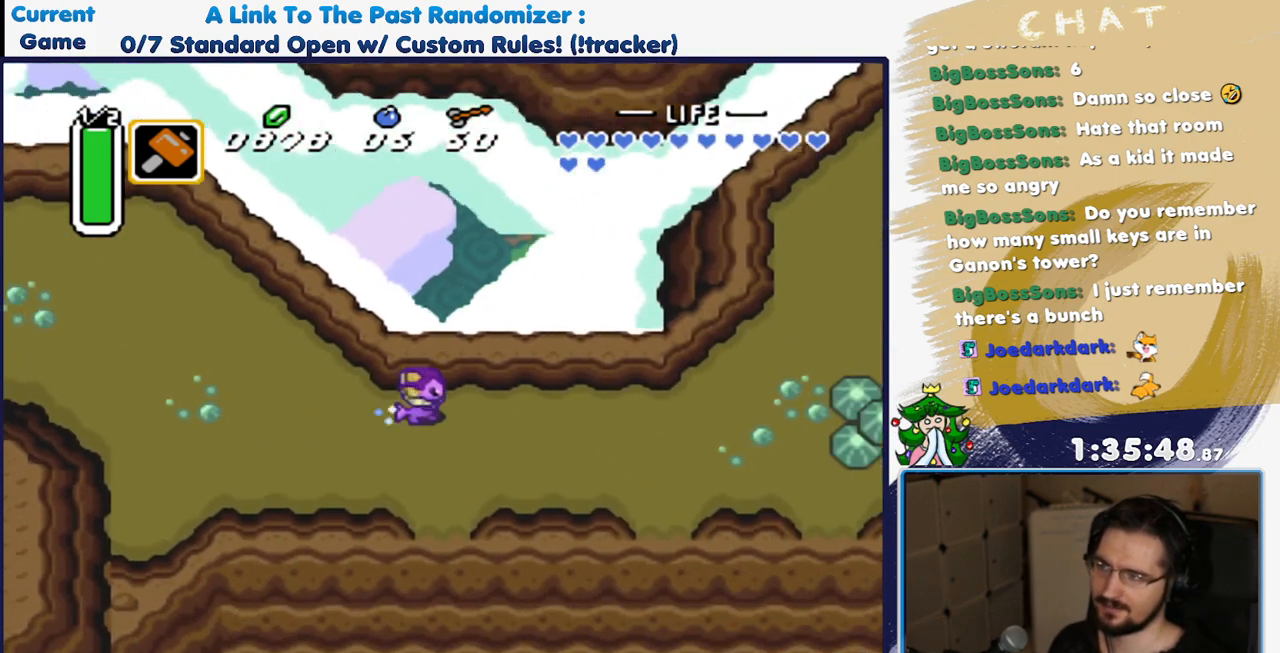
{"buttons": [], "events": []}
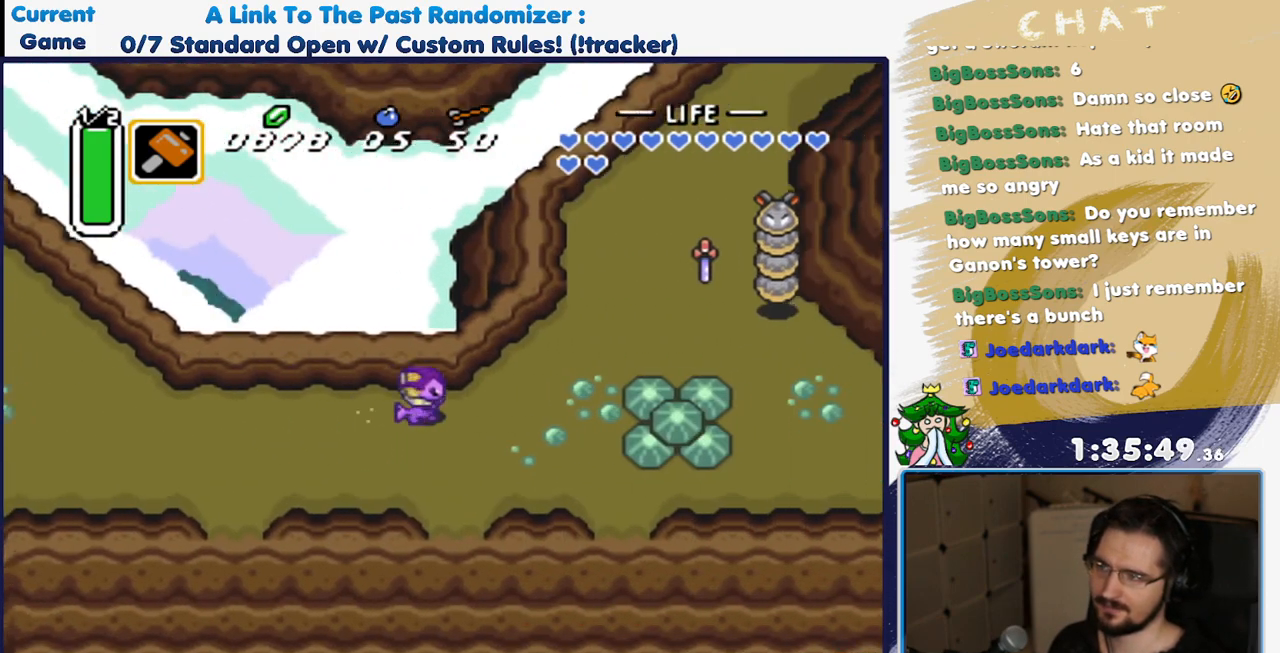
{"buttons": ["A"], "events": [[233, "DPAD_DOWN", "down"], [317, "A", "down"], [333, "DPAD_DOWN", "up"]]}
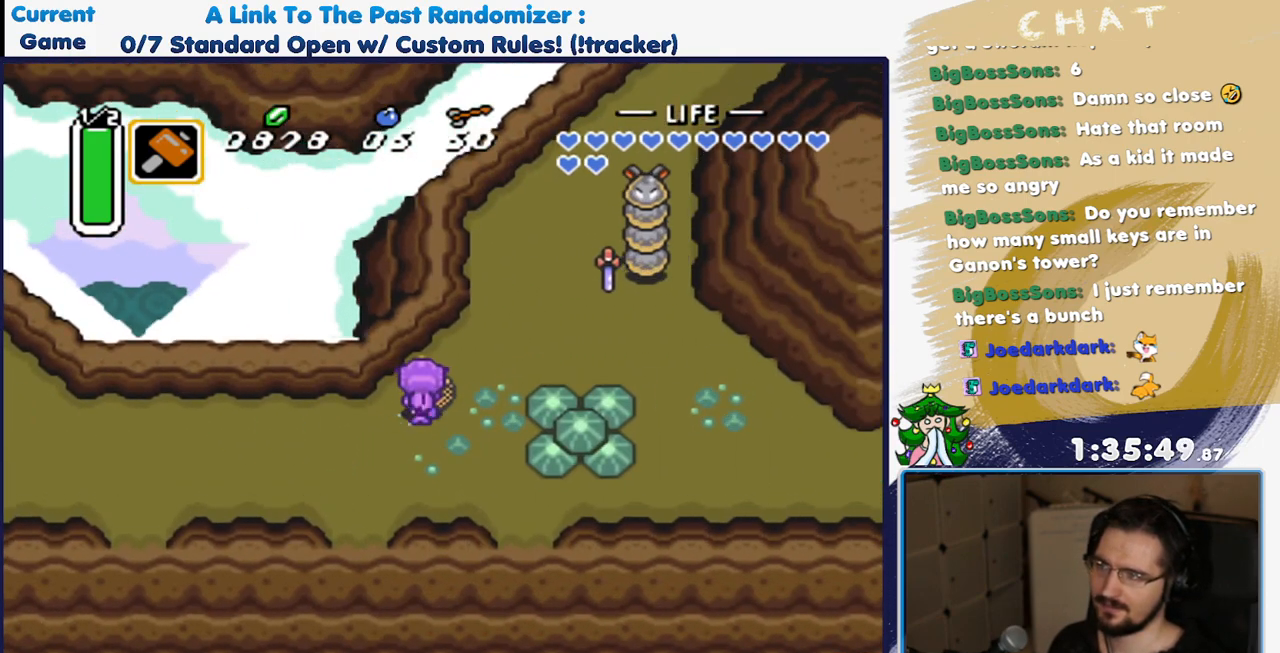
{"buttons": [], "events": [[467, "A", "up"]]}
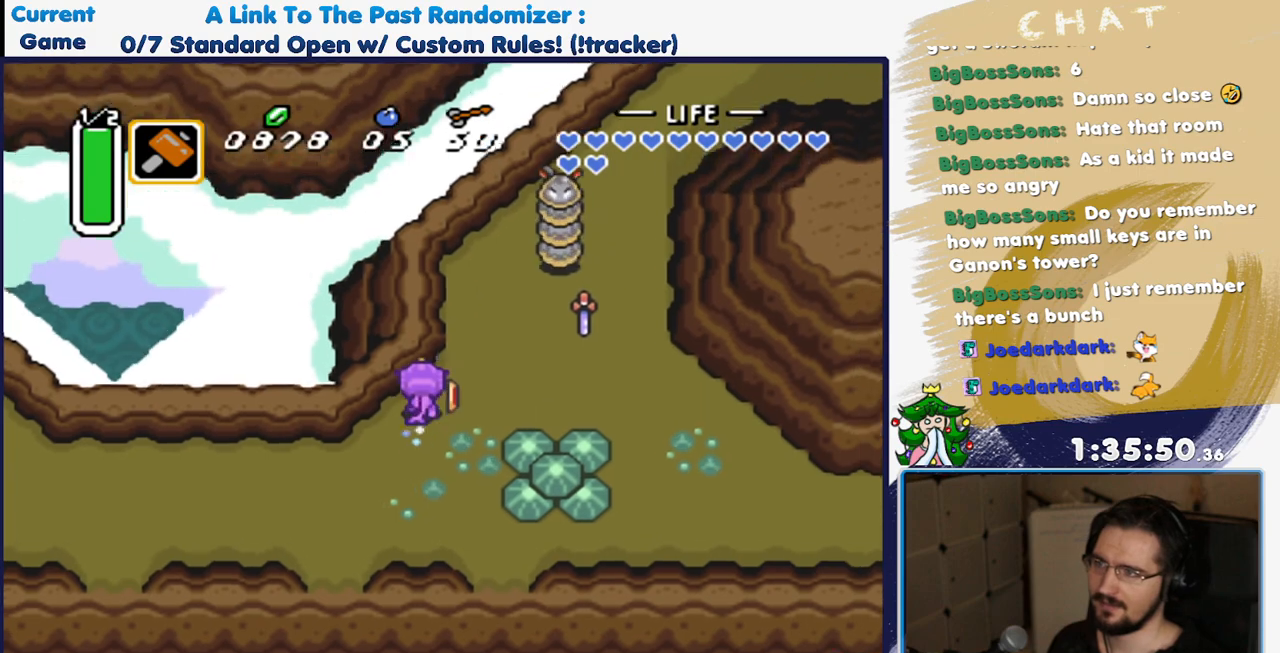
{"buttons": ["Y"], "events": [[467, "Y", "down"]]}
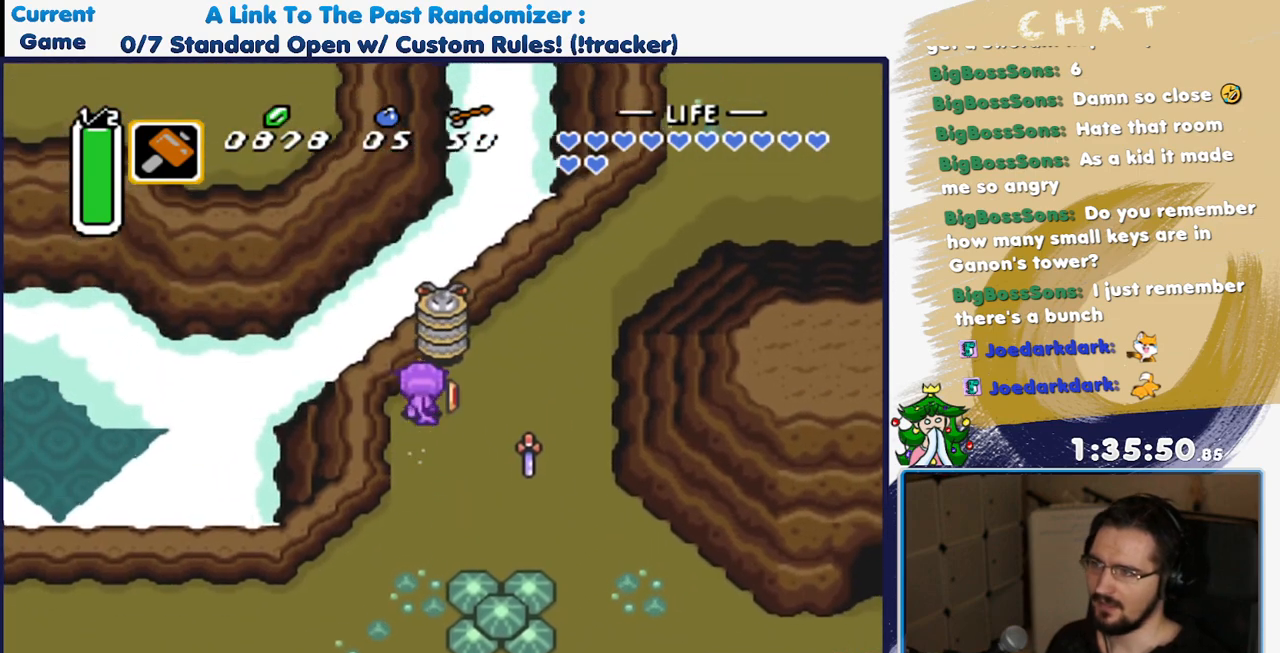
{"buttons": [], "events": [[83, "Y", "up"], [150, "Y", "down"], [267, "Y", "up"]]}